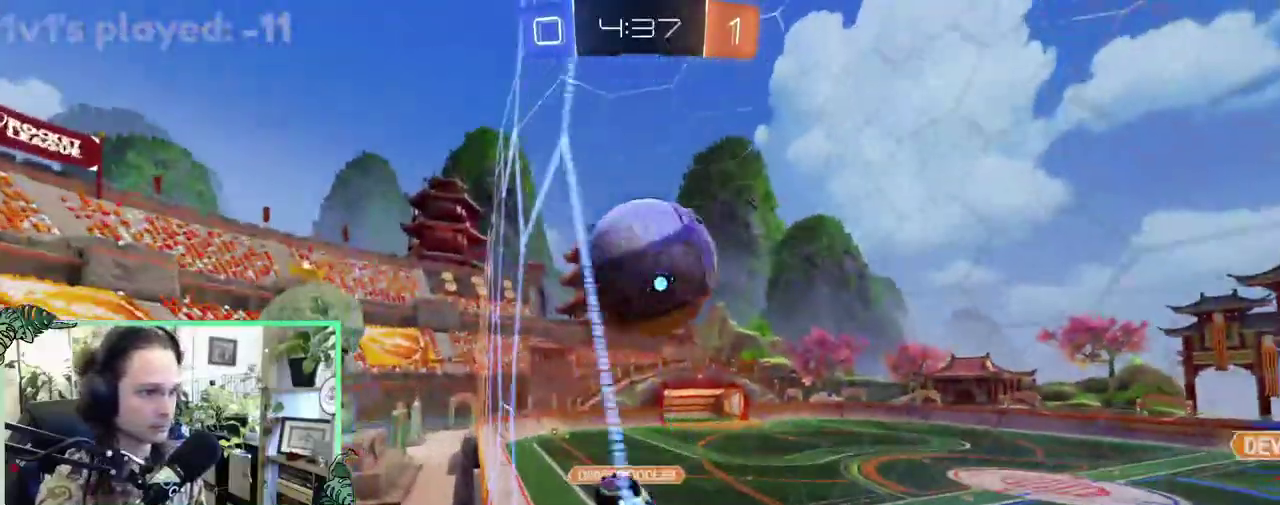
Gameplay with a controller (Xbox layout); each line is a JSON object with the inputs held at the frame after it. "events" lists button and stick changes between this image and that frame as [ms after this image, input, new state], when the widget could be followed in between. This overlay highlights the sticks when they move; stick clicks (L3 R3) are not distinguishable. This document gives stick clicks only as held states, not as events.
{"buttons": ["R2"], "left_stick": "center", "right_stick": "center", "events": [[167, "left_stick", "center"]]}
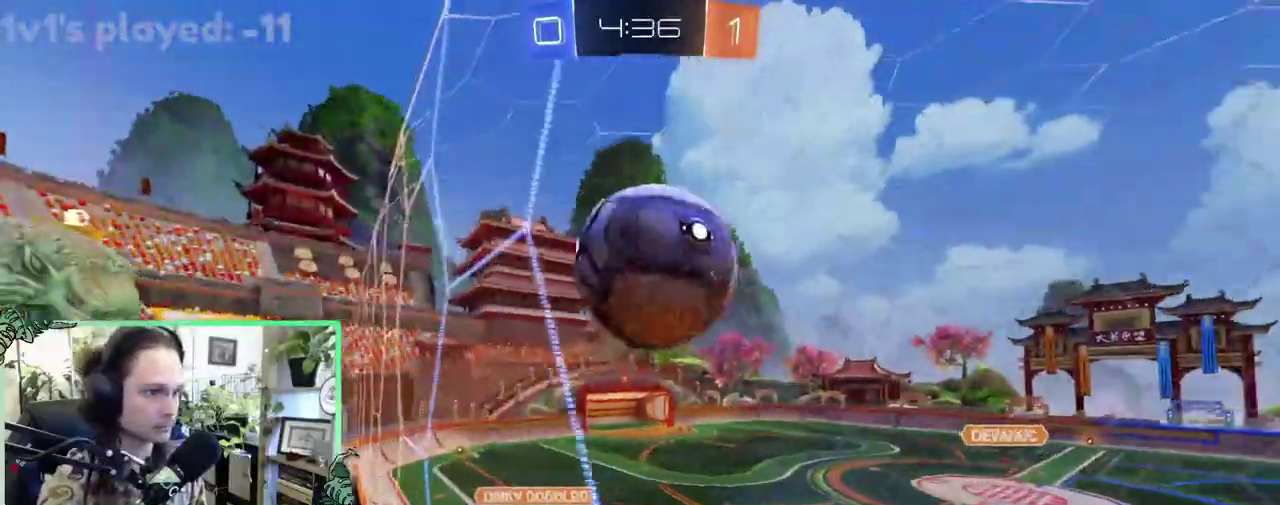
{"buttons": ["R2"], "left_stick": "right", "right_stick": "center", "events": [[167, "left_stick", "left"], [367, "left_stick", "right"], [417, "R2", "up"], [467, "R2", "down"]]}
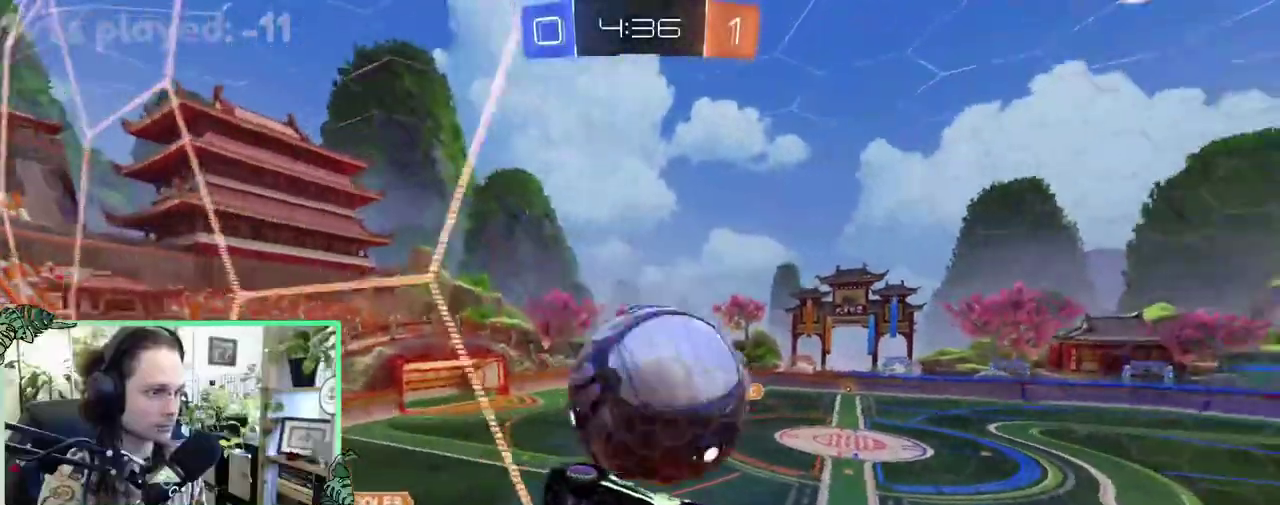
{"buttons": ["R2"], "left_stick": "right", "right_stick": "center", "events": [[300, "left_stick", "center"], [500, "left_stick", "right"]]}
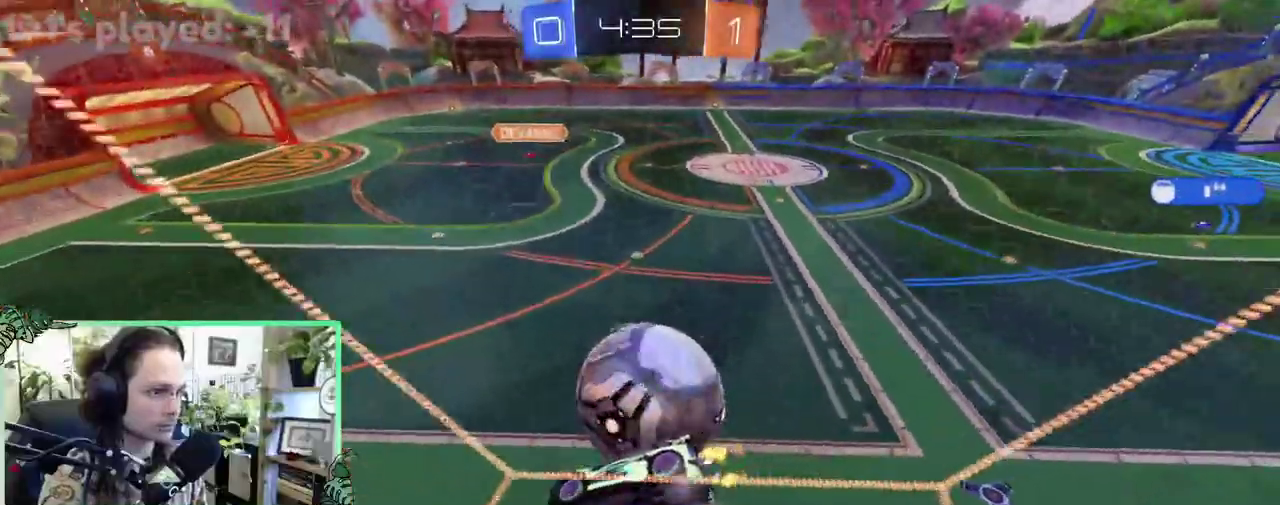
{"buttons": ["B", "Y", "R2"], "left_stick": "right", "right_stick": "center", "events": [[67, "left_stick", "center"], [167, "left_stick", "right"], [267, "B", "down"], [267, "left_stick", "center"], [333, "B", "up"], [333, "left_stick", "right"], [400, "B", "down"], [500, "Y", "down"]]}
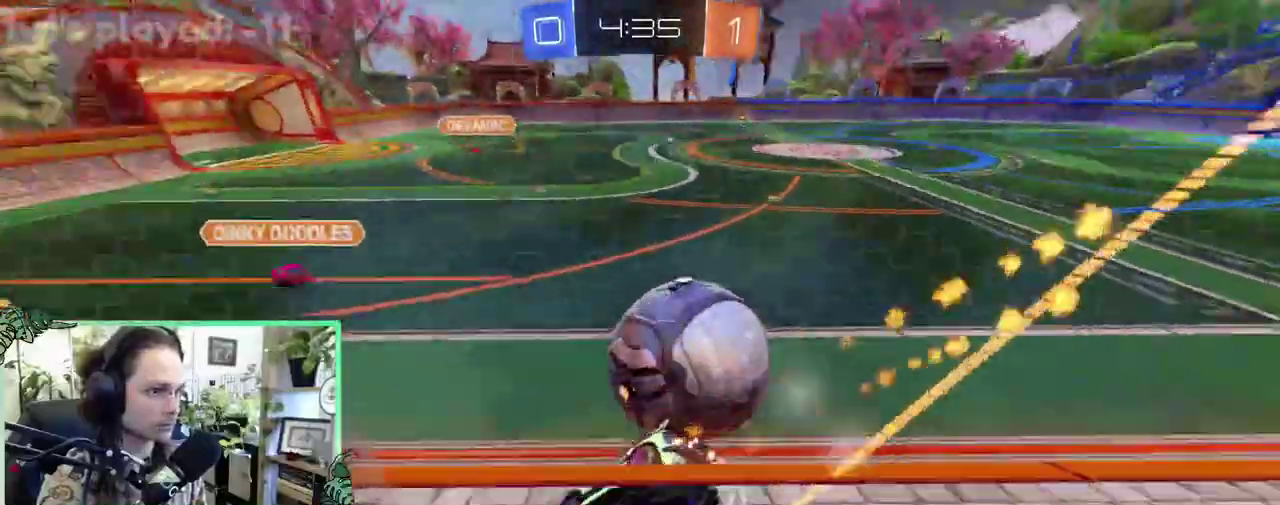
{"buttons": ["B", "R2"], "left_stick": "right", "right_stick": "center", "events": [[100, "B", "up"], [100, "Y", "up"], [133, "R2", "up"], [300, "left_stick", "left"], [383, "left_stick", "up-right"], [400, "B", "down"], [400, "R2", "down"], [483, "left_stick", "right"]]}
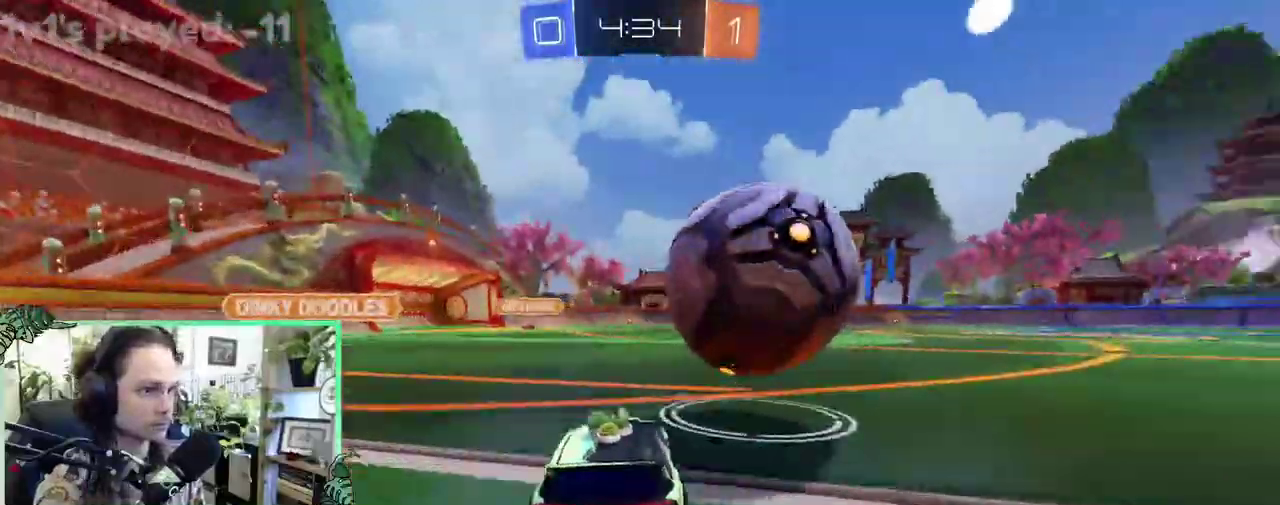
{"buttons": ["B", "R2"], "left_stick": "center", "right_stick": "center", "events": [[200, "left_stick", "left"], [500, "left_stick", "center"]]}
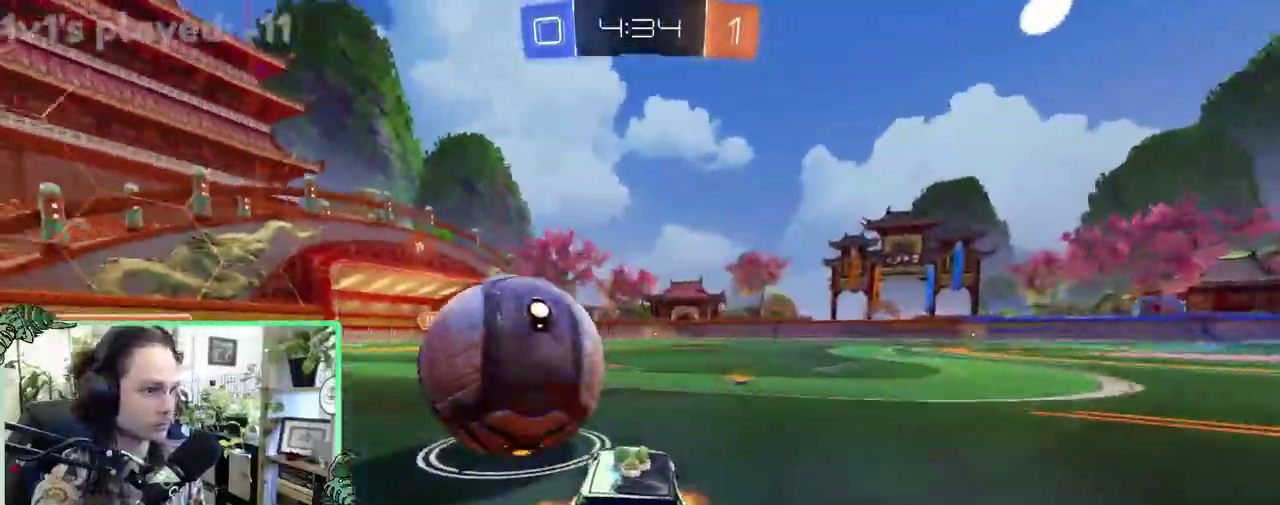
{"buttons": ["B", "L1", "R2"], "left_stick": "left", "right_stick": "center", "events": [[33, "L1", "down"], [67, "B", "up"], [67, "left_stick", "up-left"], [133, "A", "down"], [133, "B", "down"], [133, "left_stick", "up"], [200, "A", "up"], [200, "left_stick", "down-right"], [300, "left_stick", "down"], [433, "left_stick", "down-left"], [500, "left_stick", "left"]]}
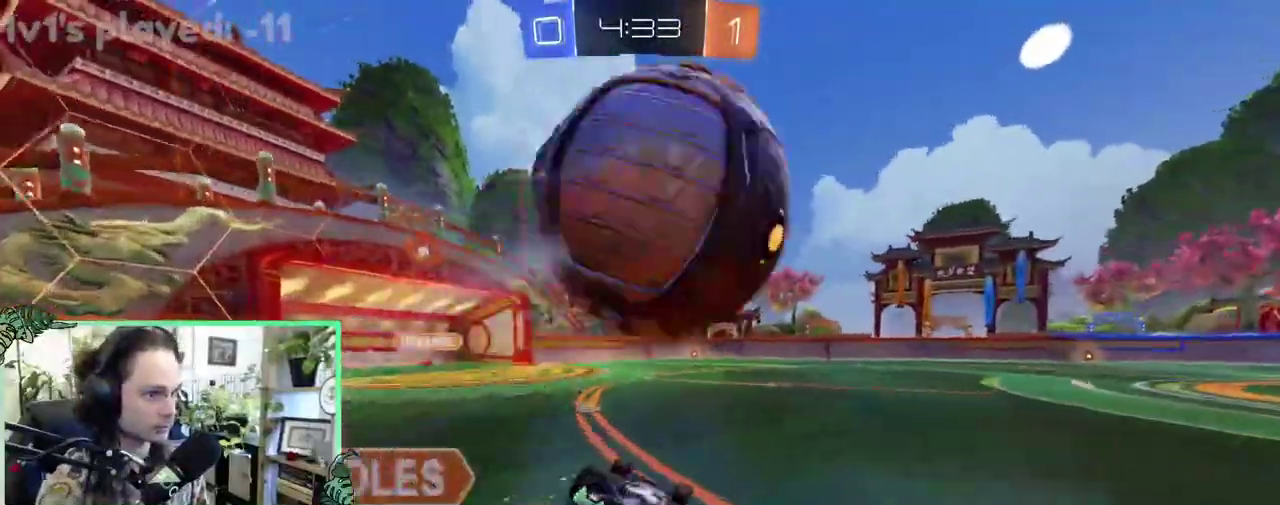
{"buttons": ["R2"], "left_stick": "center", "right_stick": "center", "events": [[133, "left_stick", "down-left"], [233, "left_stick", "down"], [267, "B", "up"], [467, "L1", "up"], [500, "left_stick", "center"]]}
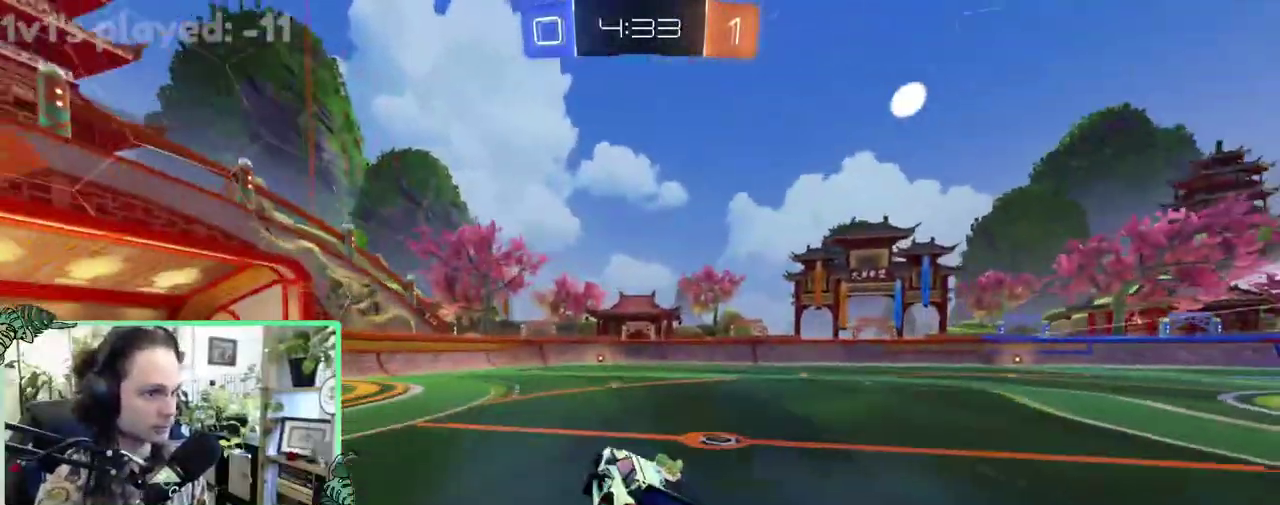
{"buttons": ["B", "R2"], "left_stick": "center", "right_stick": "center", "events": [[200, "B", "down"], [300, "left_stick", "up-left"], [433, "left_stick", "center"]]}
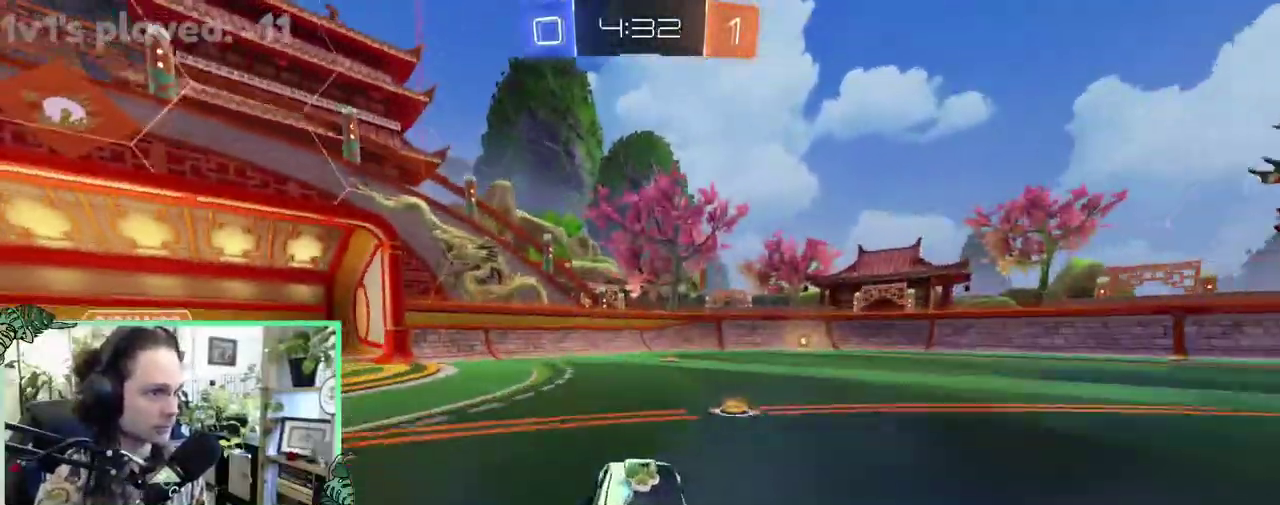
{"buttons": ["B", "R2"], "left_stick": "center", "right_stick": "center", "events": [[100, "left_stick", "right"], [250, "left_stick", "center"]]}
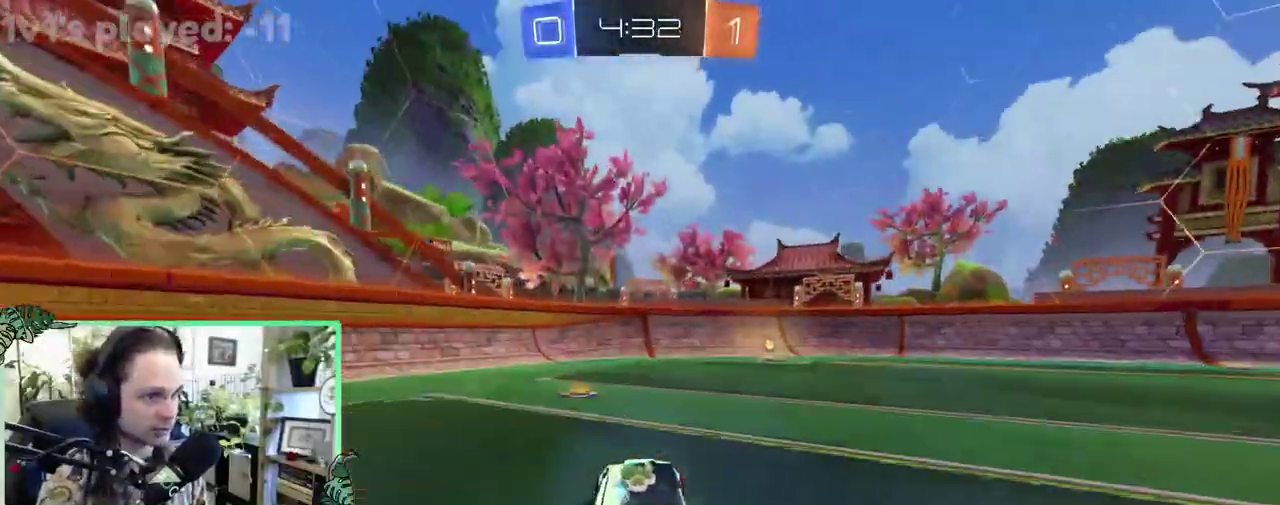
{"buttons": ["B", "R2"], "left_stick": "center", "right_stick": "center", "events": [[100, "B", "up"], [133, "left_stick", "right"], [200, "Y", "down"], [333, "Y", "up"], [433, "B", "down"], [467, "left_stick", "center"]]}
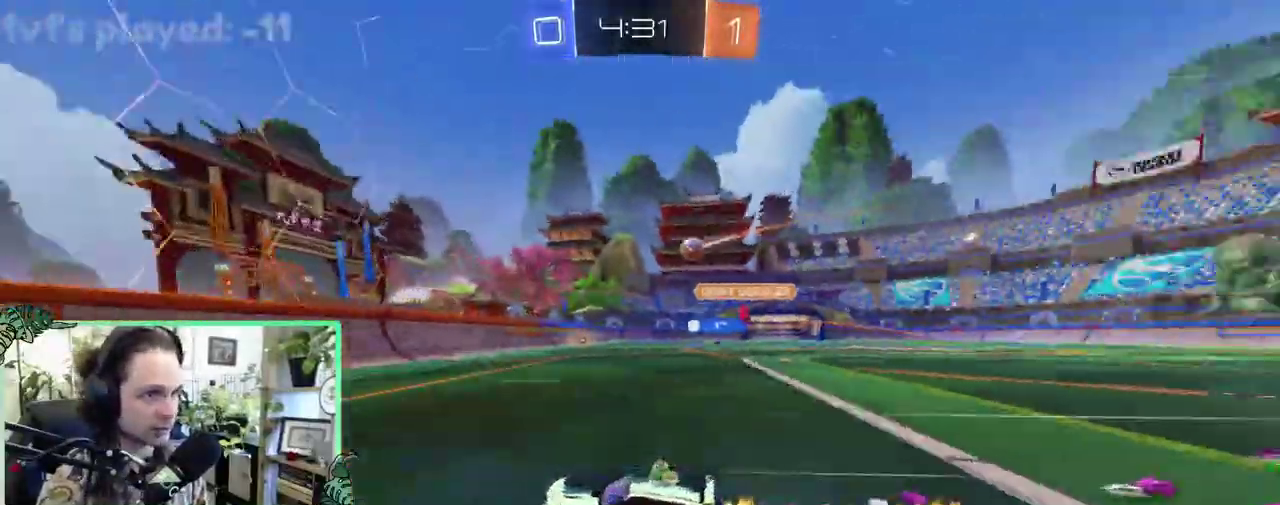
{"buttons": ["B", "R2"], "left_stick": "right", "right_stick": "center", "events": [[67, "left_stick", "right"], [100, "B", "up"], [167, "L1", "down"], [300, "L1", "up"], [367, "B", "down"]]}
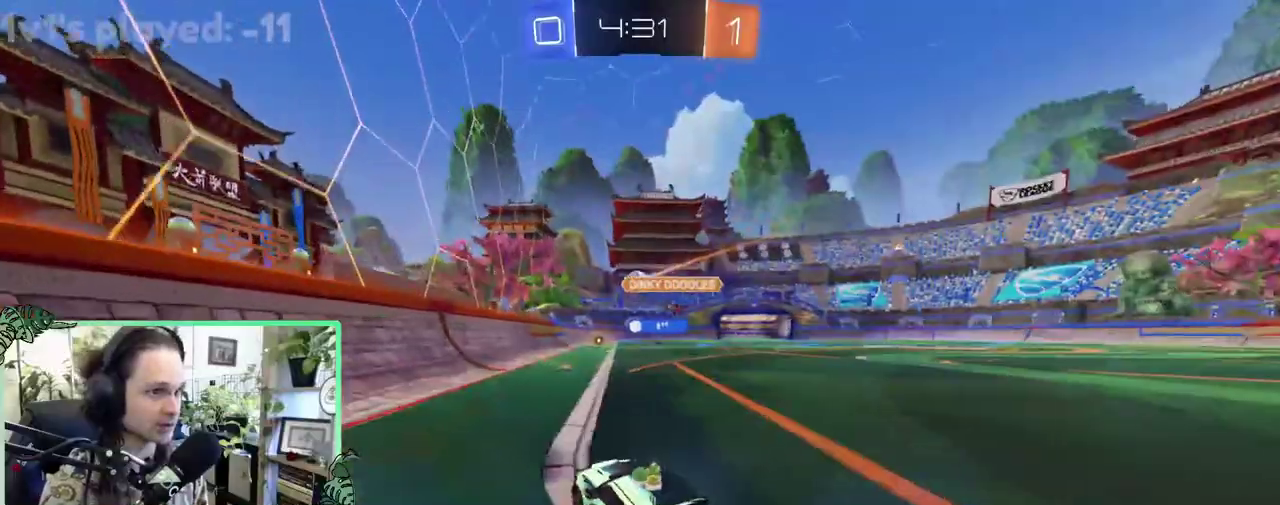
{"buttons": ["B", "R2"], "left_stick": "center", "right_stick": "center", "events": [[250, "left_stick", "center"]]}
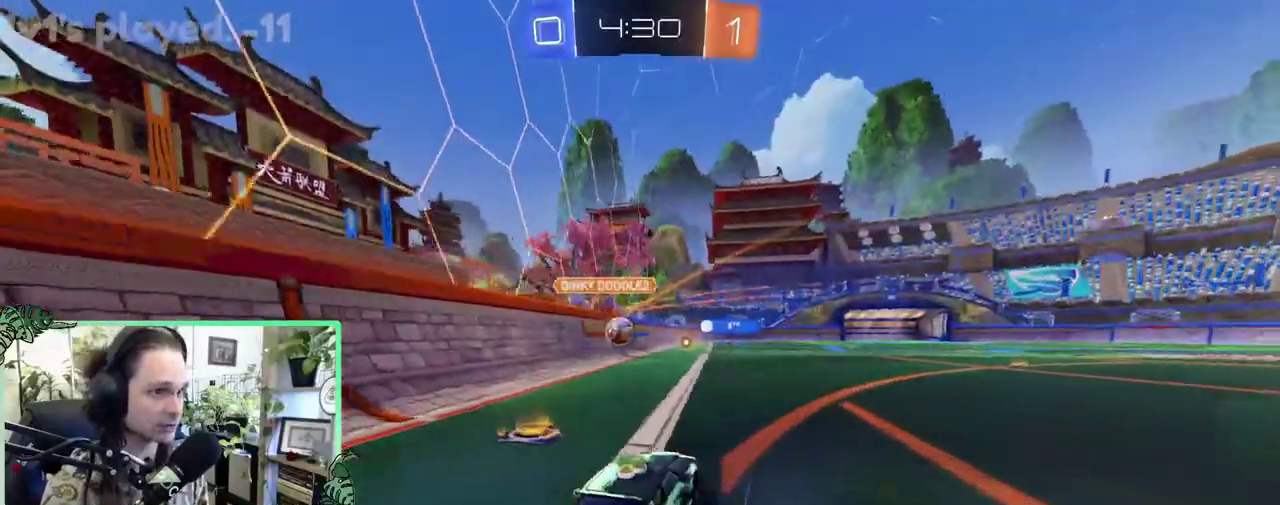
{"buttons": ["R2"], "left_stick": "center", "right_stick": "center", "events": [[233, "left_stick", "left"], [367, "Y", "down"], [400, "B", "up"], [400, "left_stick", "center"], [467, "Y", "up"]]}
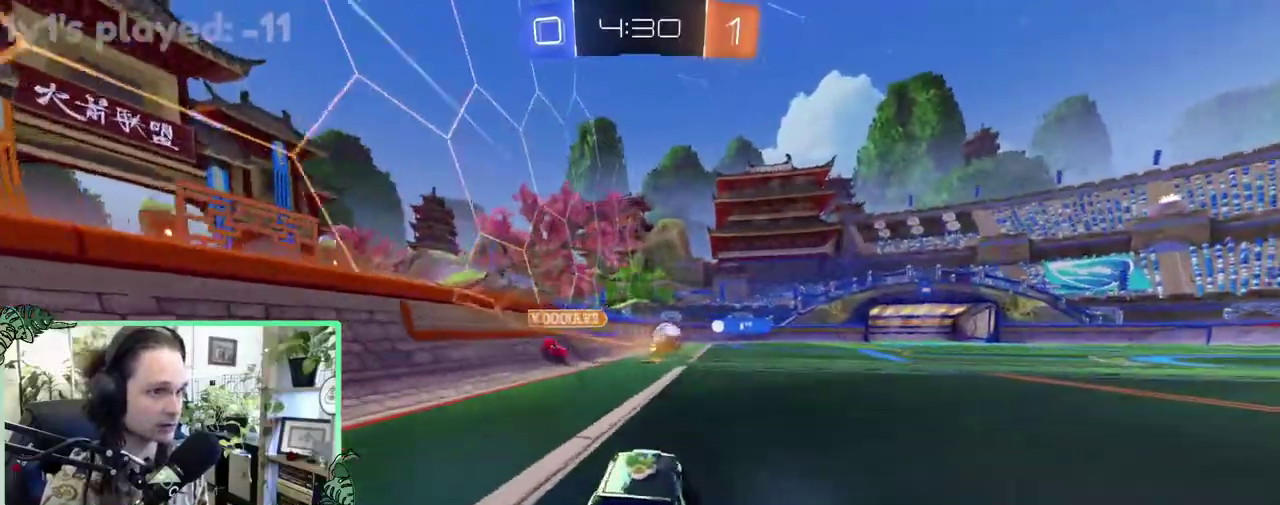
{"buttons": ["R2"], "left_stick": "center", "right_stick": "center", "events": [[100, "B", "down"], [133, "left_stick", "right"], [300, "left_stick", "center"], [400, "B", "up"]]}
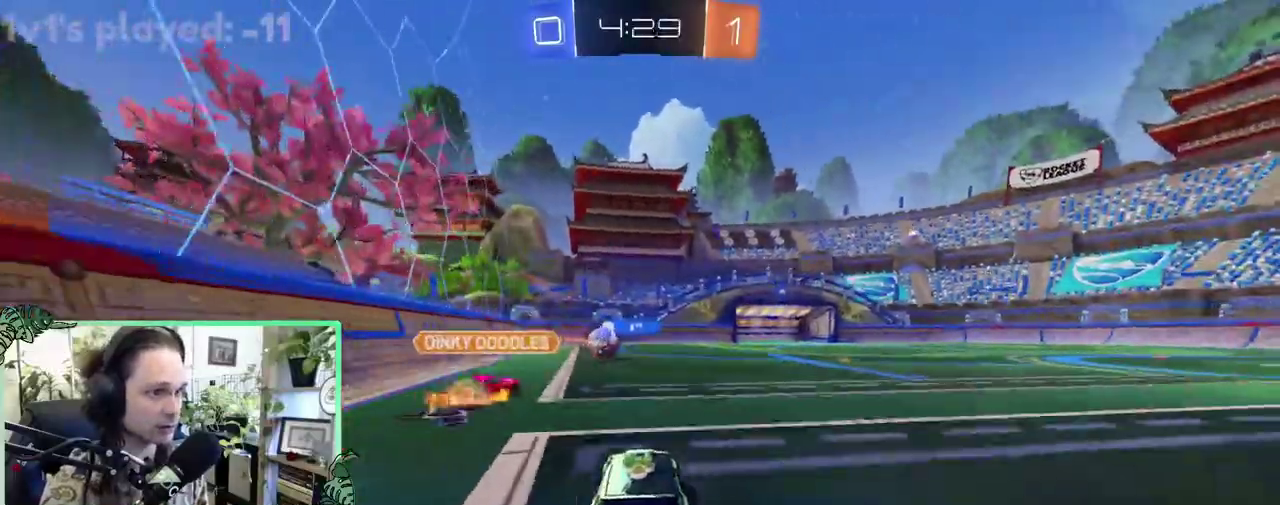
{"buttons": ["R2"], "left_stick": "center", "right_stick": "center", "events": [[200, "left_stick", "up-left"], [300, "left_stick", "up-right"], [367, "left_stick", "right"], [433, "left_stick", "center"]]}
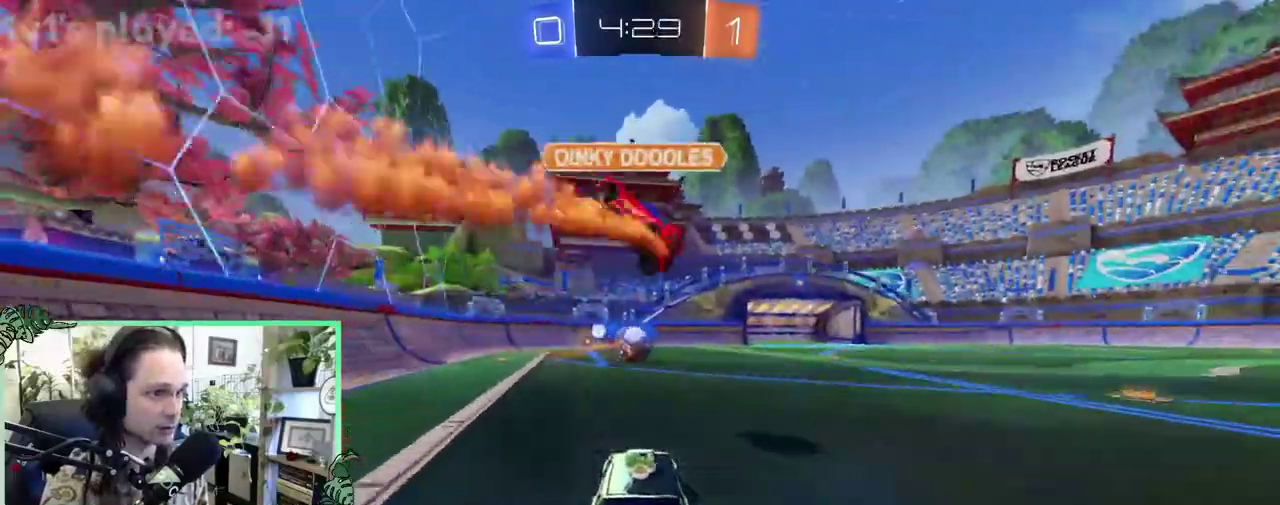
{"buttons": ["R2"], "left_stick": "left", "right_stick": "center", "events": [[83, "R2", "up"], [167, "R2", "down"], [350, "left_stick", "left"]]}
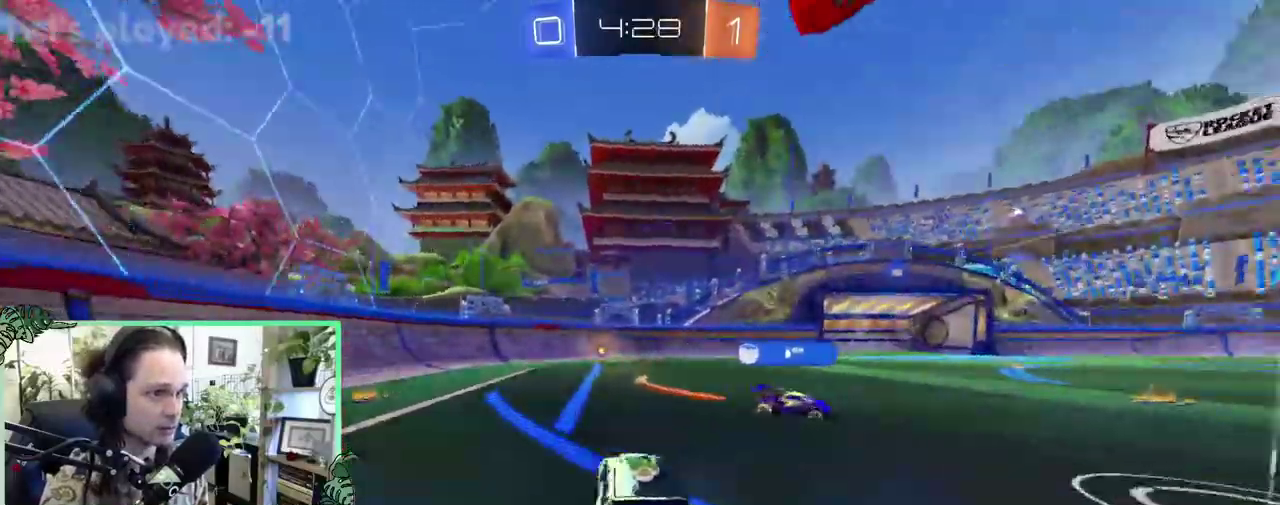
{"buttons": ["B", "R2"], "left_stick": "center", "right_stick": "center", "events": [[33, "Y", "down"], [100, "left_stick", "center"], [167, "Y", "up"], [400, "B", "down"], [400, "left_stick", "right"], [500, "left_stick", "center"]]}
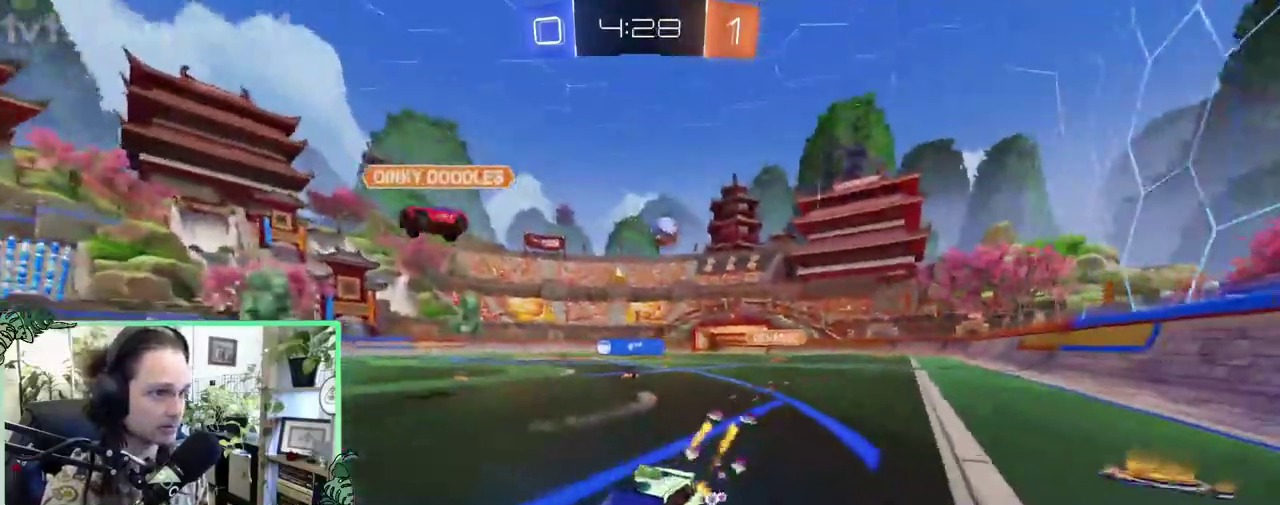
{"buttons": ["R2"], "left_stick": "right", "right_stick": "center", "events": [[33, "B", "up"], [333, "left_stick", "right"], [367, "L1", "down"], [500, "L1", "up"]]}
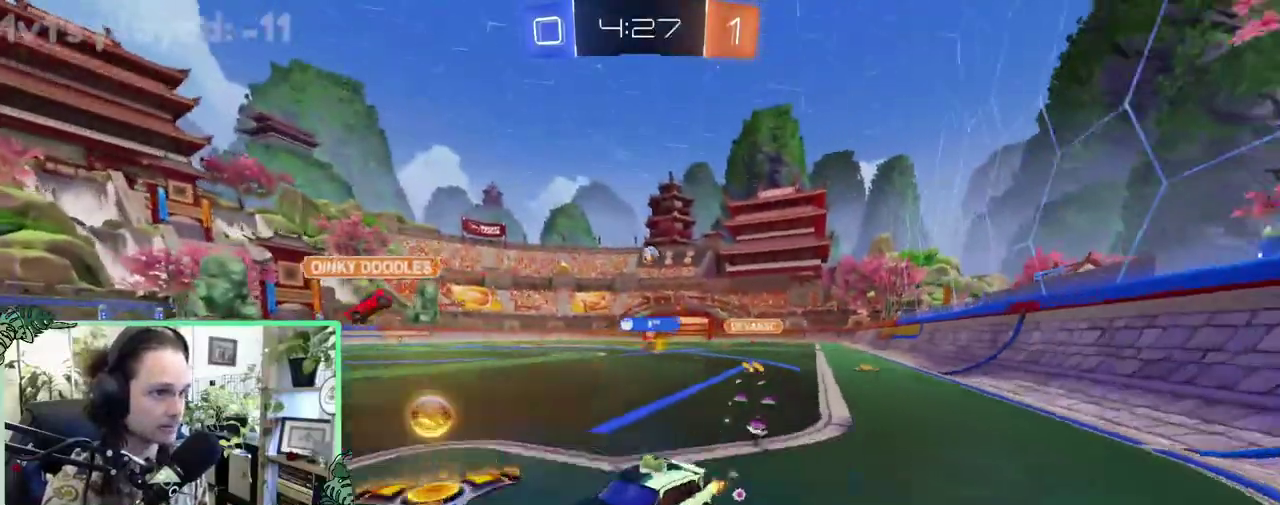
{"buttons": ["R2"], "left_stick": "right", "right_stick": "center", "events": []}
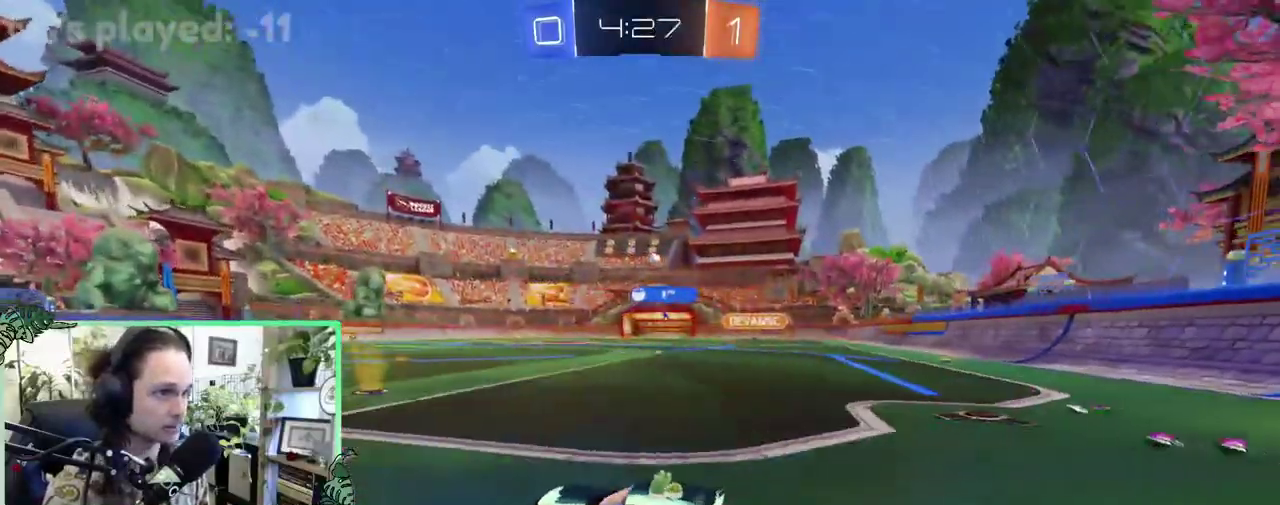
{"buttons": ["R2"], "left_stick": "center", "right_stick": "center", "events": [[33, "B", "down"], [267, "B", "up"], [433, "left_stick", "center"]]}
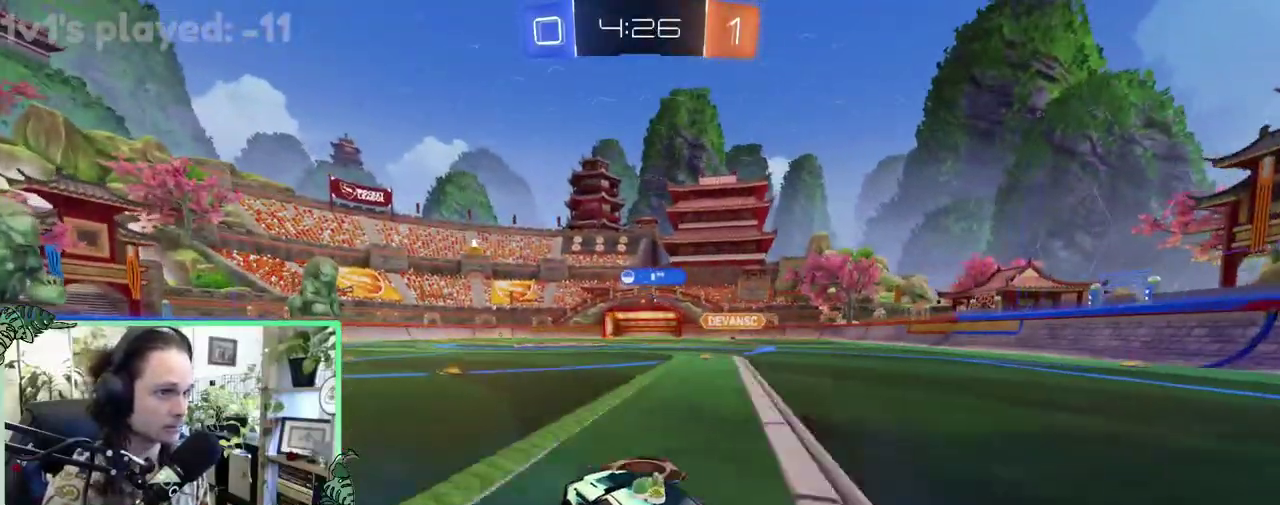
{"buttons": ["R2"], "left_stick": "center", "right_stick": "center", "events": []}
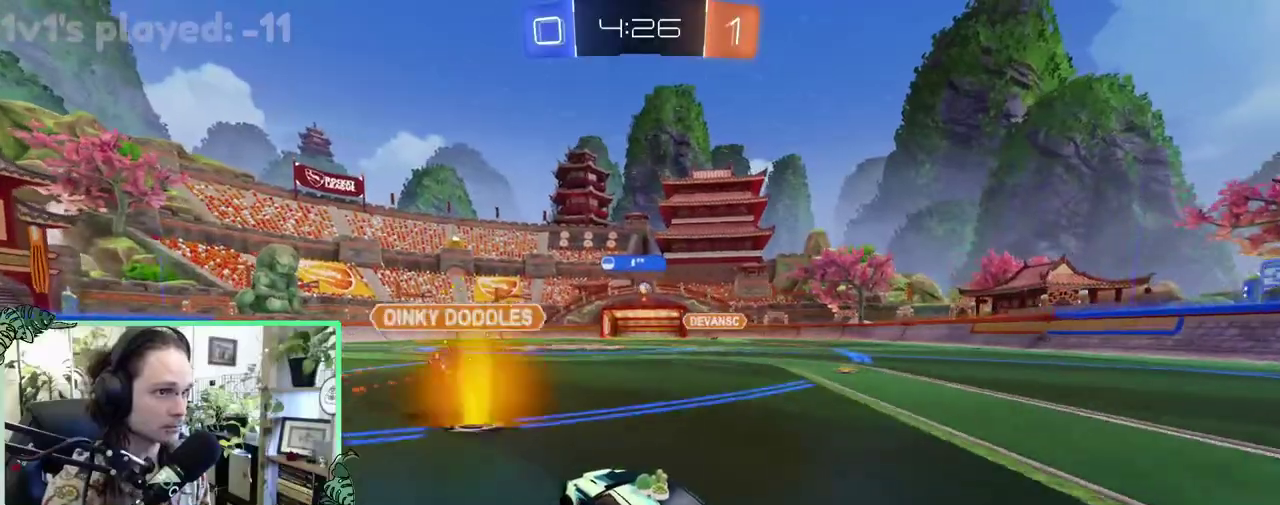
{"buttons": ["A", "L1", "R2"], "left_stick": "down", "right_stick": "center", "events": [[300, "A", "down"], [300, "L1", "down"], [300, "left_stick", "up"], [367, "A", "up"], [433, "A", "down"], [500, "left_stick", "down"]]}
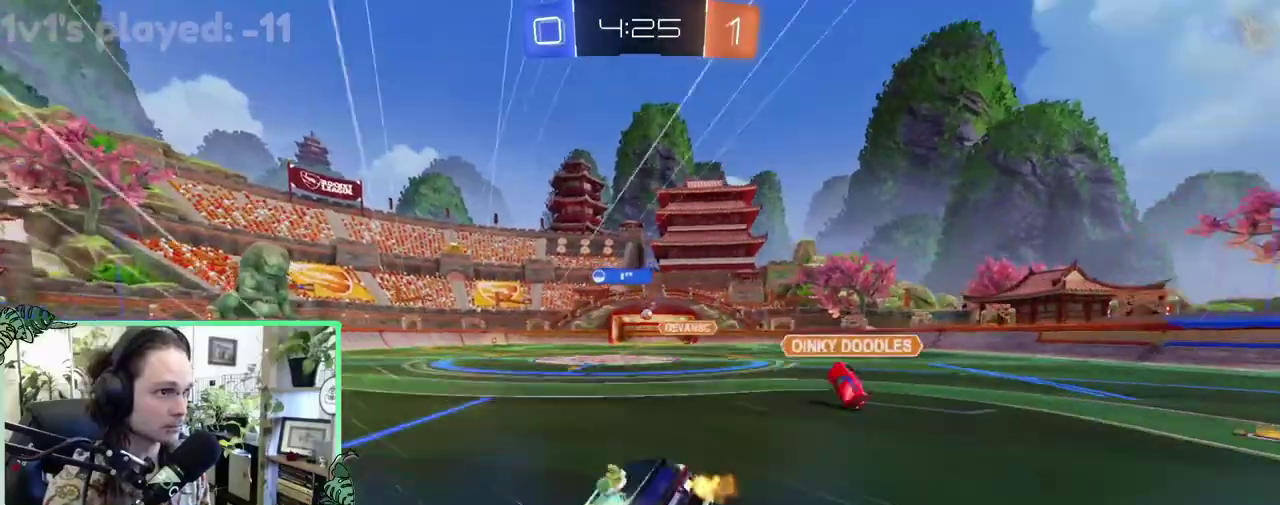
{"buttons": ["L1"], "left_stick": "down-left", "right_stick": "center", "events": [[67, "A", "up"], [67, "L1", "up"], [100, "R2", "up"], [167, "left_stick", "down-left"], [267, "L1", "down"]]}
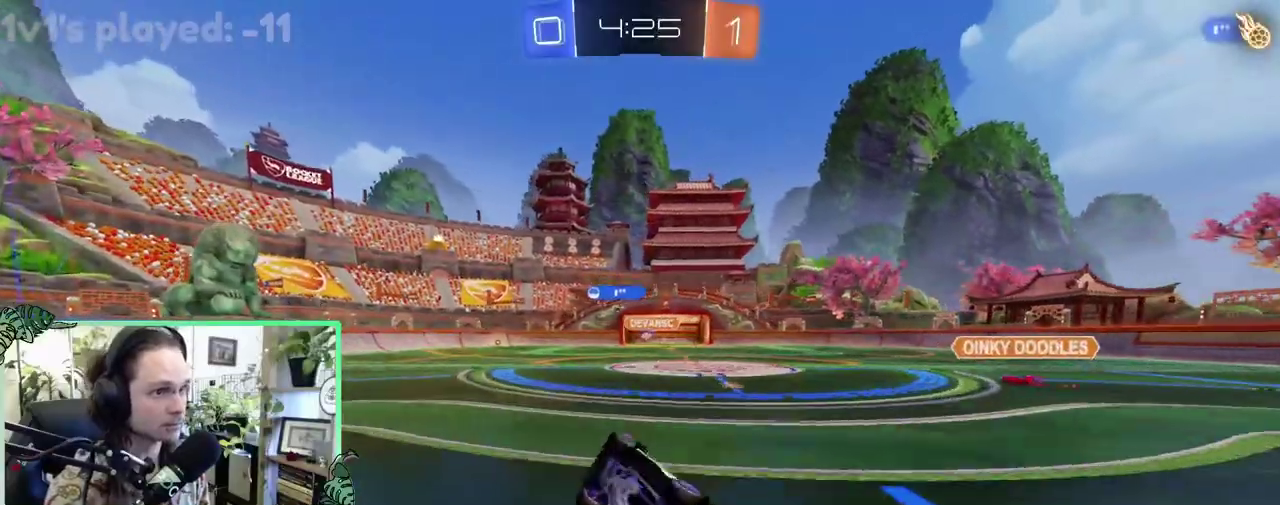
{"buttons": ["R2"], "left_stick": "center", "right_stick": "center", "events": [[233, "L1", "up"], [267, "left_stick", "center"], [367, "R2", "down"]]}
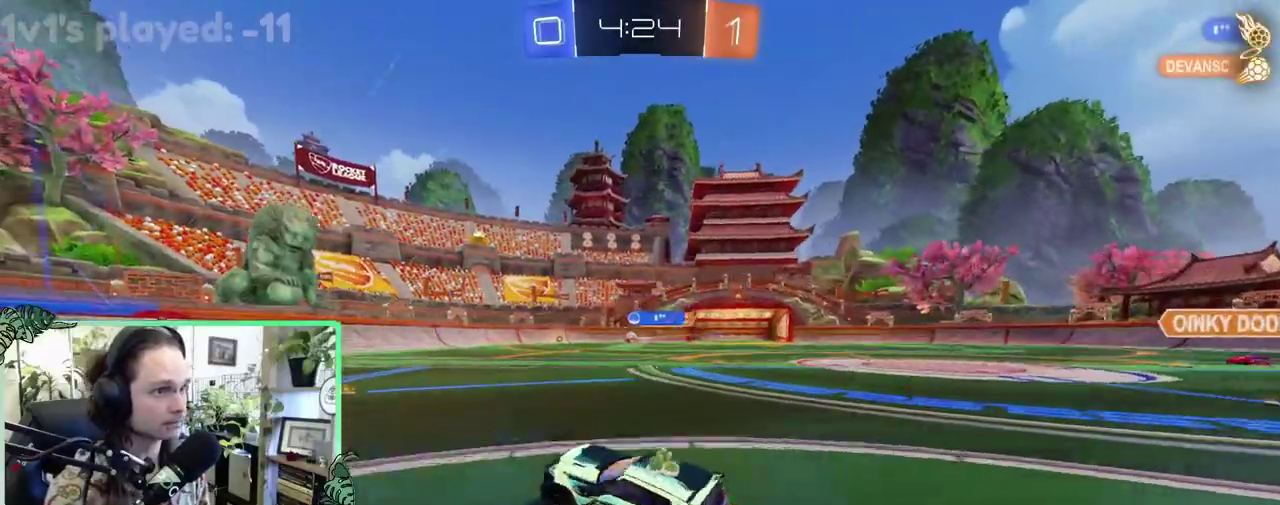
{"buttons": ["R2"], "left_stick": "center", "right_stick": "center", "events": [[83, "B", "down"], [300, "B", "up"]]}
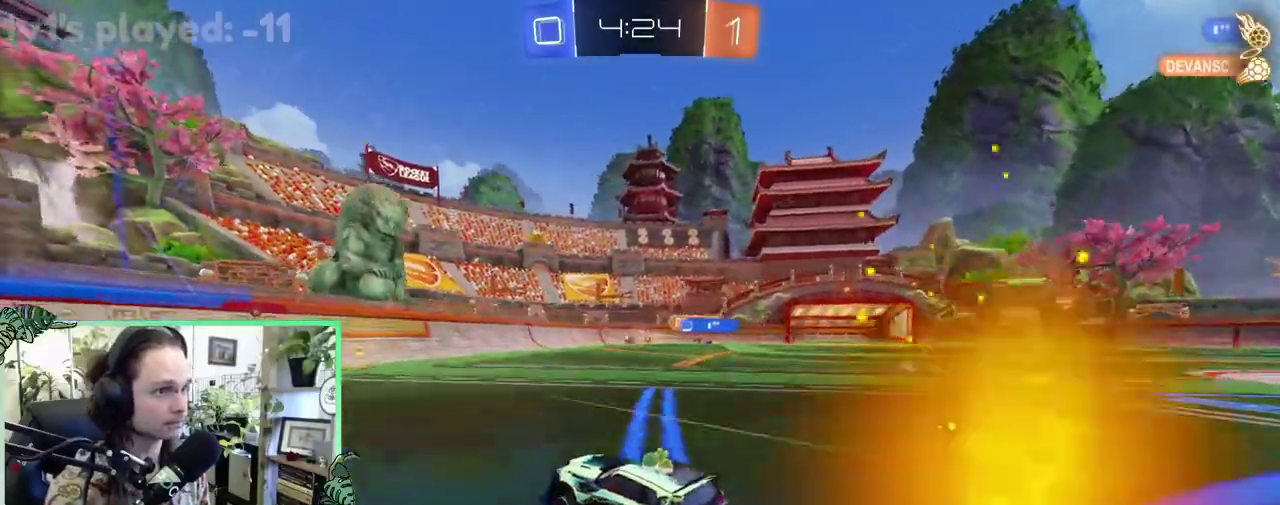
{"buttons": ["B", "R2"], "left_stick": "center", "right_stick": "center", "events": [[167, "left_stick", "right"], [267, "B", "down"], [267, "left_stick", "center"], [367, "left_stick", "left"], [500, "left_stick", "center"]]}
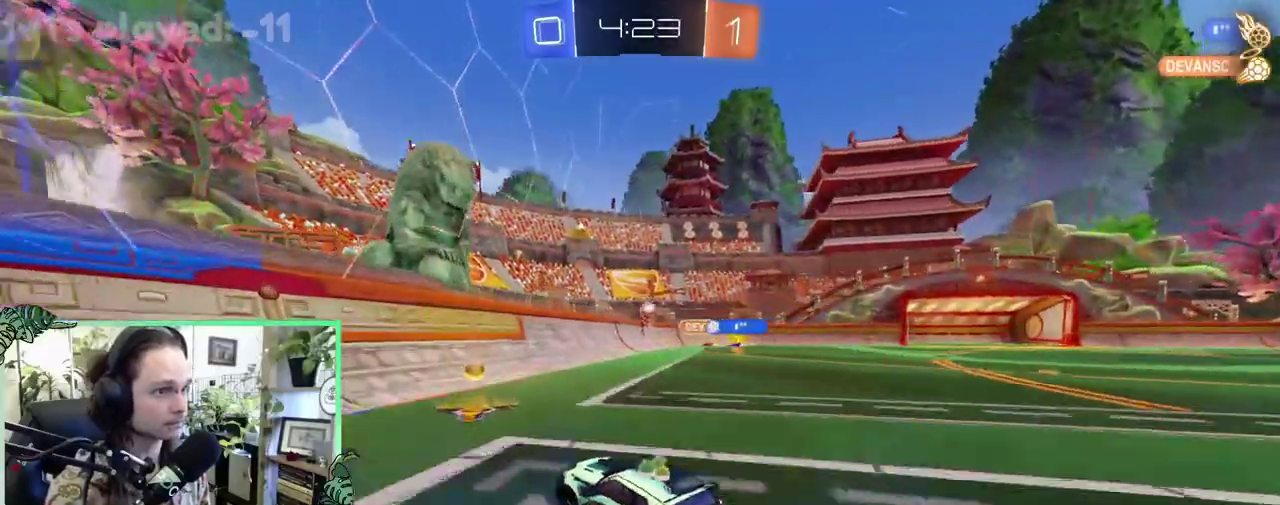
{"buttons": ["L2", "R2"], "left_stick": "up-left", "right_stick": "center", "events": [[167, "B", "up"], [233, "left_stick", "left"], [267, "R2", "up"], [333, "L2", "down"], [333, "left_stick", "up-left"], [500, "R2", "down"]]}
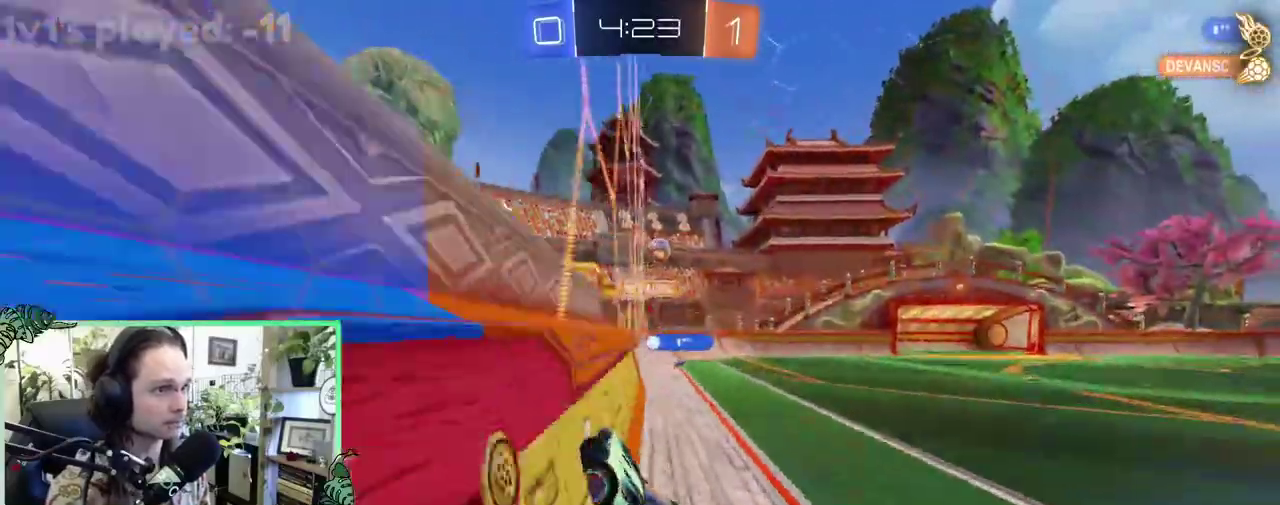
{"buttons": ["B", "R2"], "left_stick": "up-left", "right_stick": "center", "events": [[33, "L2", "up"], [167, "L1", "down"], [267, "B", "down"], [267, "L1", "up"]]}